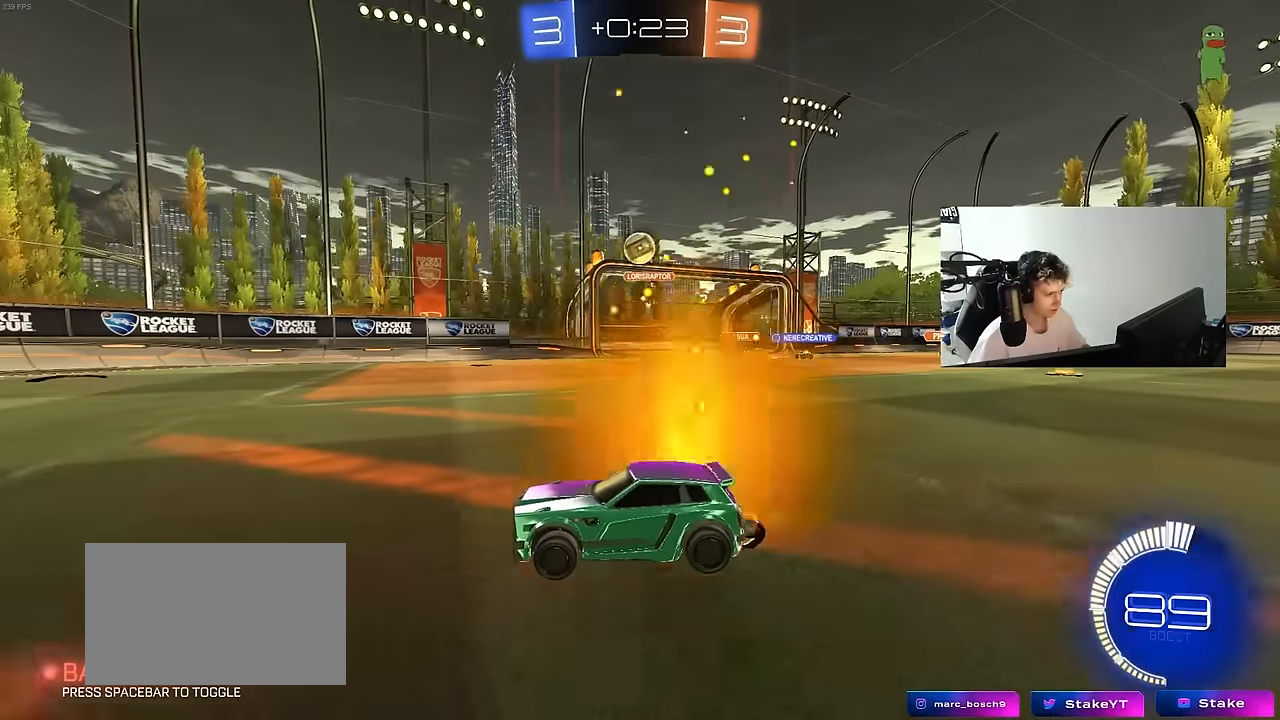
Gameplay with keyboard and mouse; each line is a JSON object with the keys and mouse buttons held at the frame after it. "events" lists presses ("down") and releases ("up") of "1", "2", "3", "4", "5", "a", "alt", "c", "caps_lock", "ctrl", "d", "e", "f", "g", "q", "r", "s", "shift", "space", "t", "tab", "v", "w", "x", "z", "mouse_left", "mouse_wheel" and "mouse_right" between this image and that frame as [ms after this image, input, new state], when the widget could be followed in between. "mouse_left", "mouse_wheel", "mouse_right" = the "left", "wheel", "right" buttons of the "mouse" list. No other keys are recorded. "wheel" means that the mouse wheel is clicked or scrolled. "mouse_move" is the direction in which the mouse moves at that frame (one of eight, or "still"), when it could be read.
{"keys": ["w"], "mouse": ["left"], "mouse_move": "still", "events": [[33, "d", "down"], [133, "d", "up"], [217, "mouse_left", "down"], [317, "a", "down"], [367, "a", "up"]]}
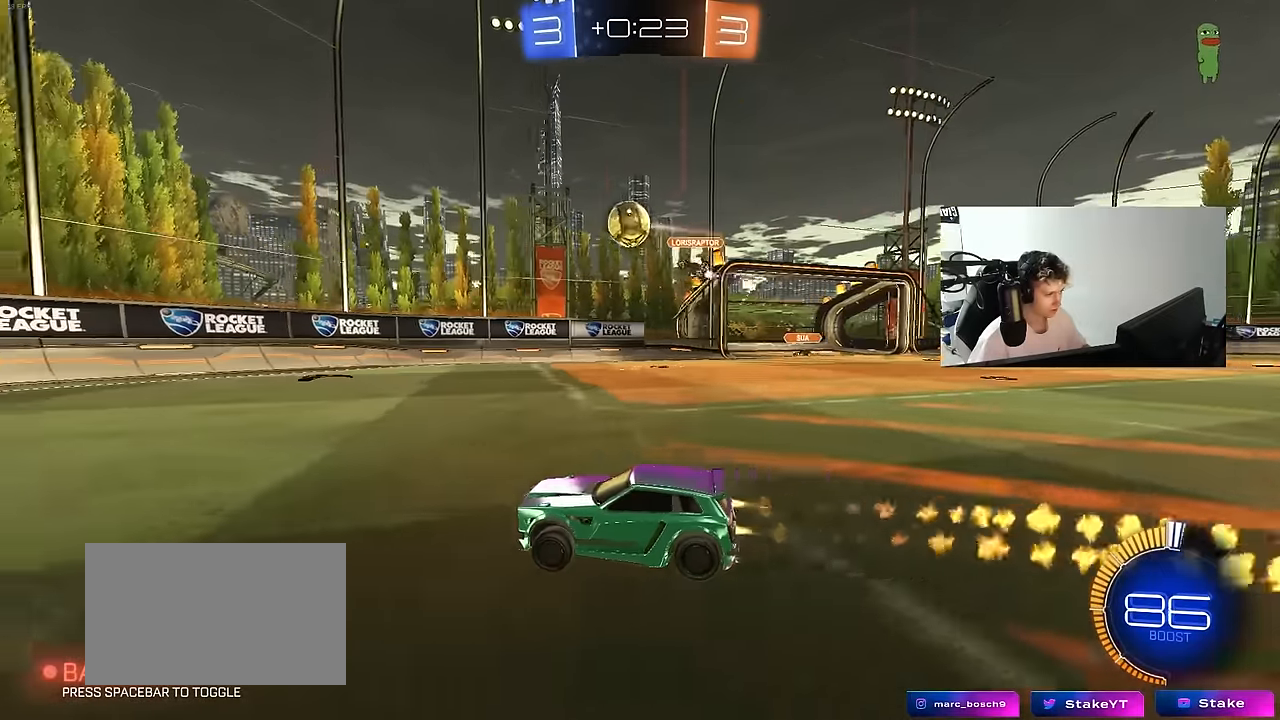
{"keys": ["w"], "mouse": ["left"], "mouse_move": "still", "events": []}
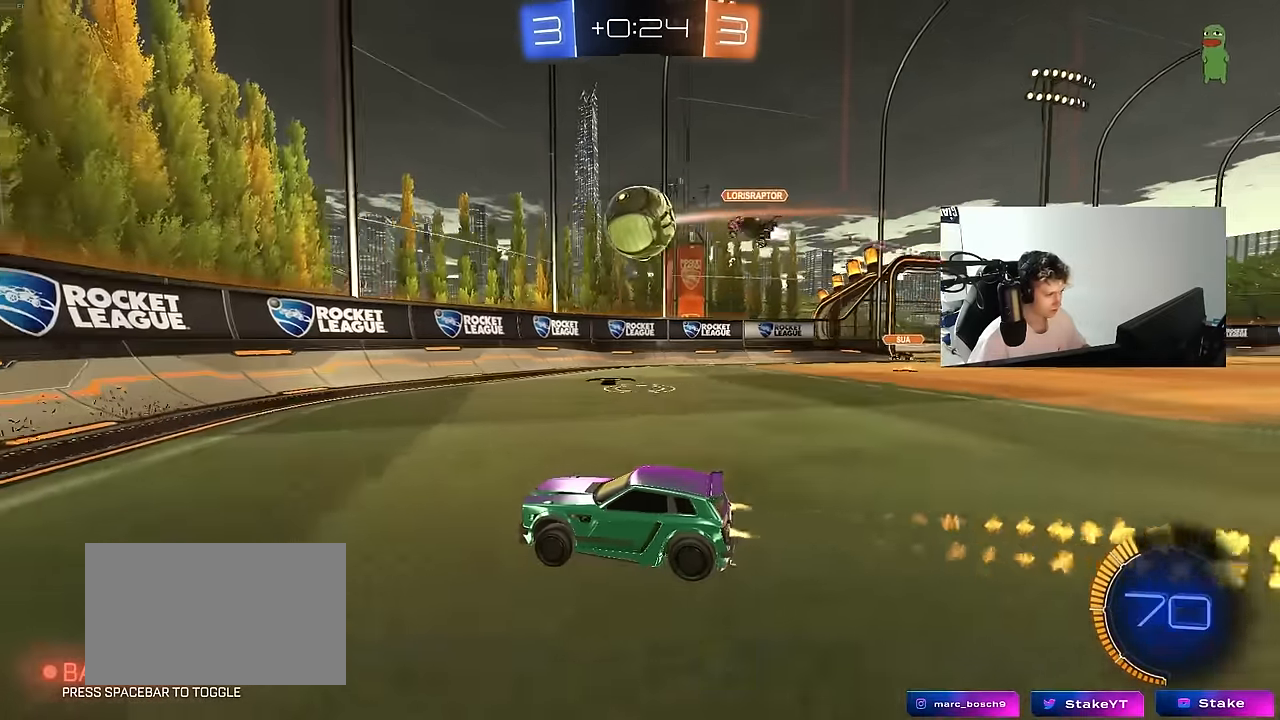
{"keys": ["d", "w"], "mouse": ["left"], "mouse_move": "still", "events": [[17, "mouse_left", "up"], [117, "d", "down"], [200, "d", "up"], [200, "w", "up"], [400, "w", "down"], [433, "mouse_left", "down"], [483, "d", "down"]]}
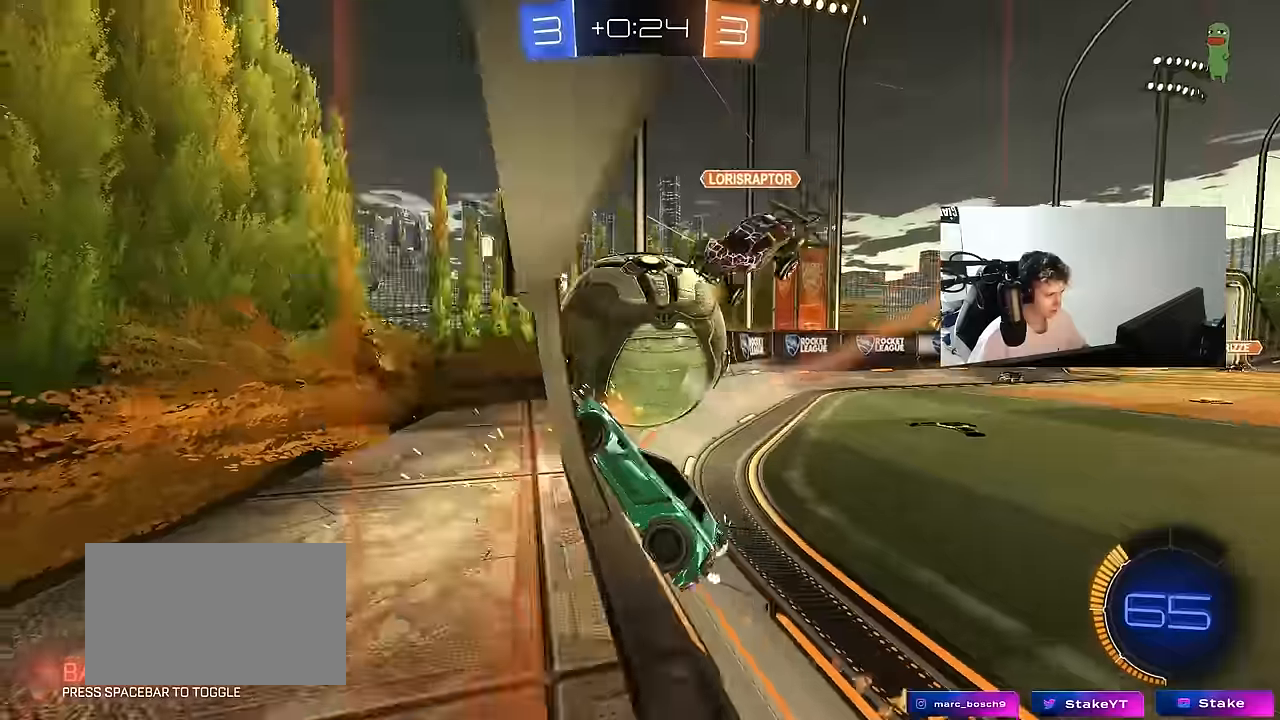
{"keys": ["w"], "mouse": ["left"], "mouse_move": "still", "events": [[317, "mouse_left", "up"], [317, "shift", "down"], [417, "shift", "up"], [450, "d", "up"], [450, "mouse_left", "down"]]}
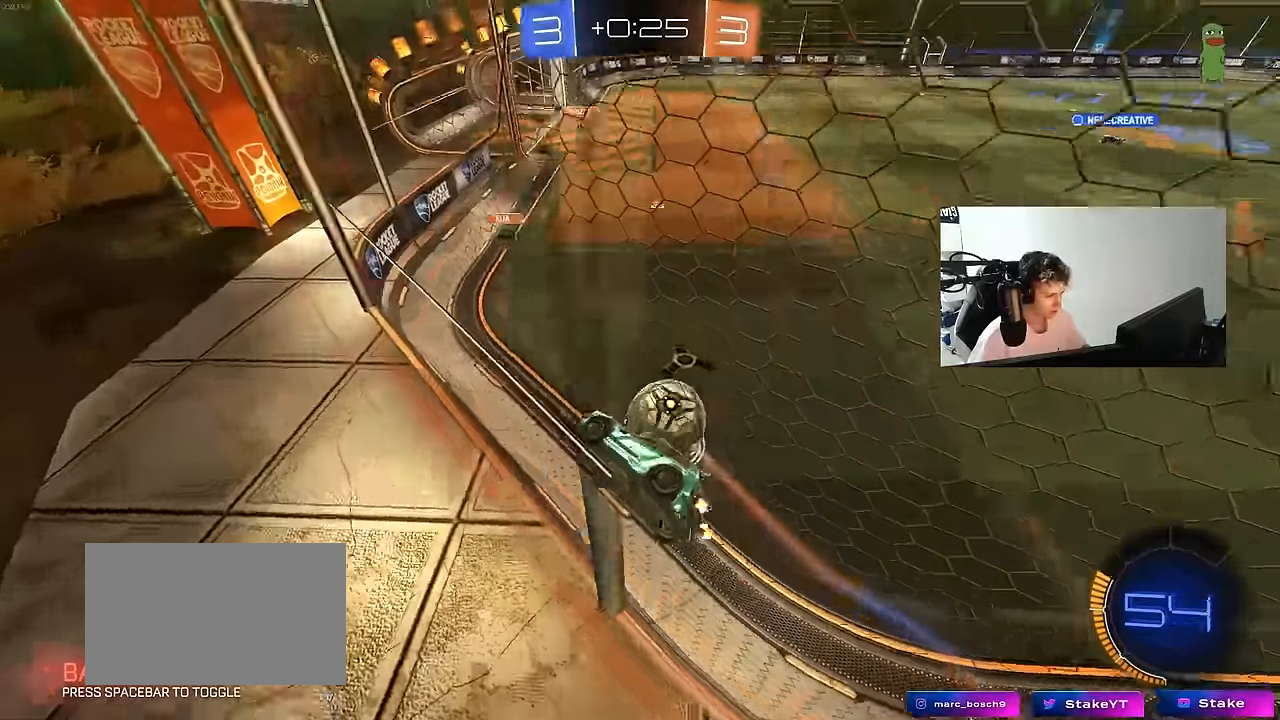
{"keys": ["d", "w"], "mouse": ["left"], "mouse_move": "still", "events": [[50, "d", "down"]]}
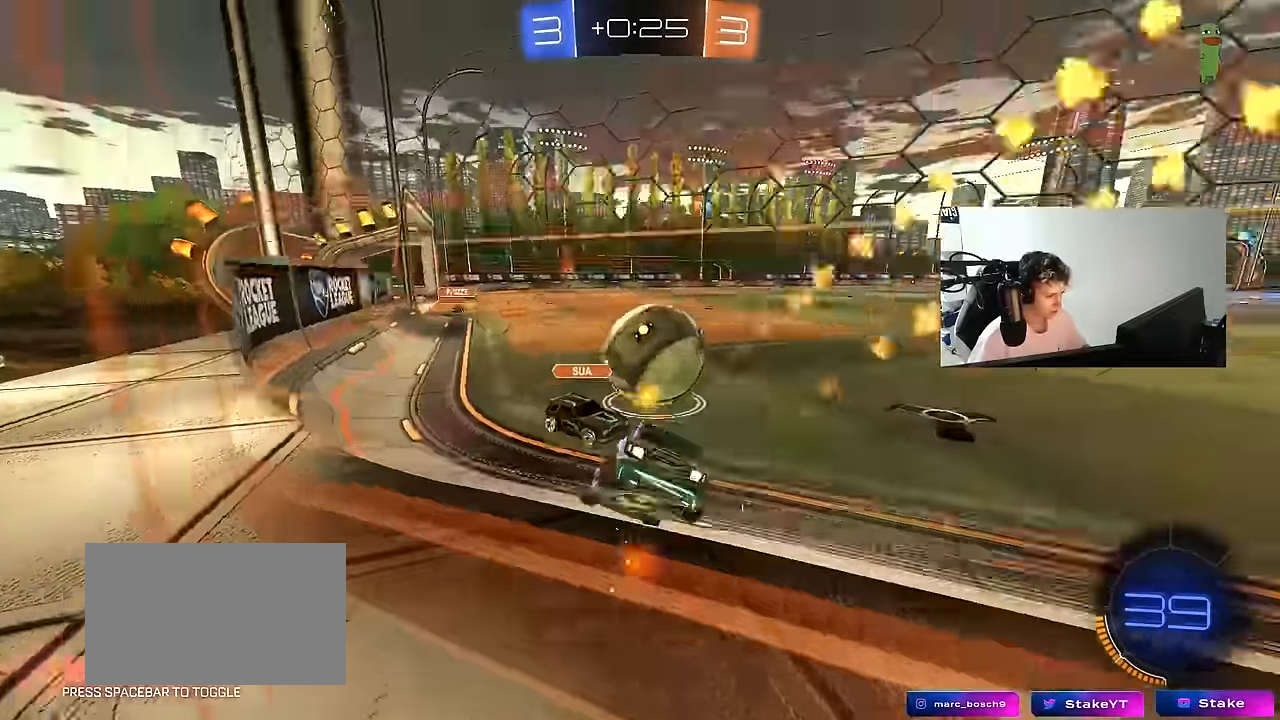
{"keys": ["a", "w"], "mouse": ["left"], "mouse_move": "still", "events": [[17, "shift", "down"], [67, "shift", "up"], [217, "d", "up"], [300, "a", "down"]]}
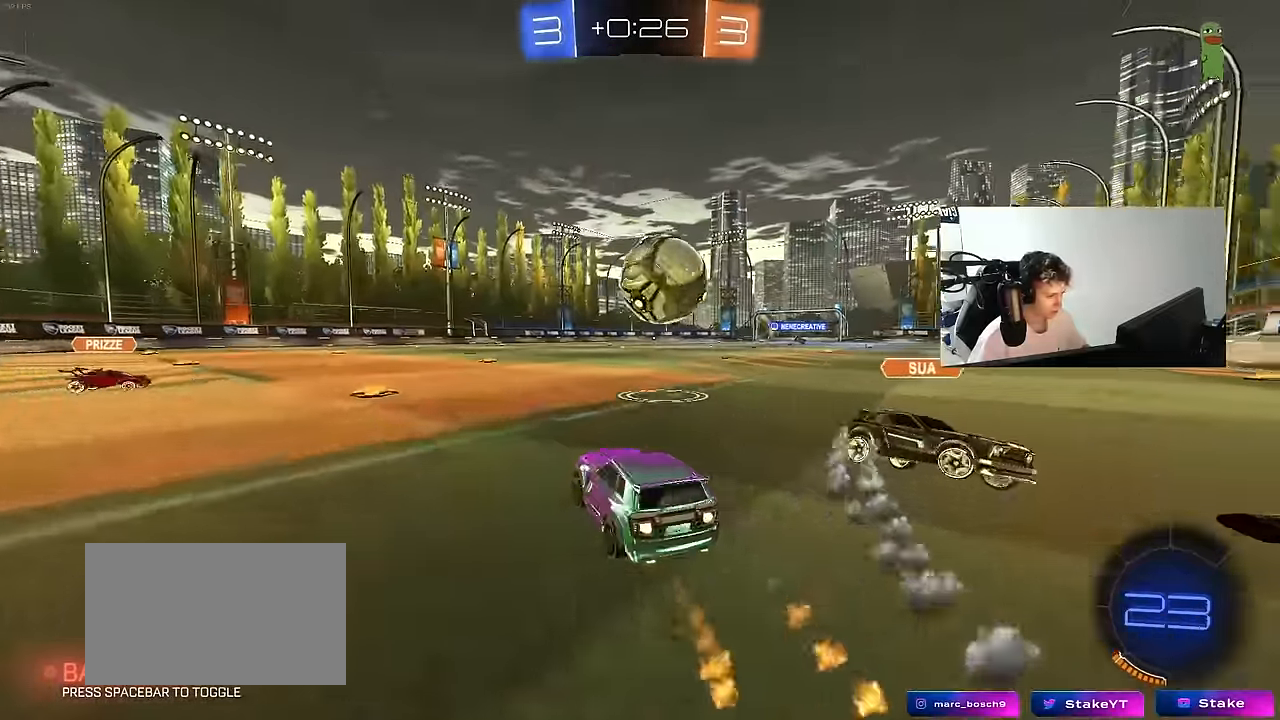
{"keys": ["d", "shift", "w"], "mouse": ["left", "right"], "mouse_move": "still", "events": [[33, "a", "up"], [83, "d", "down"], [317, "d", "up"], [367, "mouse_right", "down"], [417, "d", "down"], [467, "mouse_right", "up"], [467, "shift", "down"], [500, "mouse_right", "down"]]}
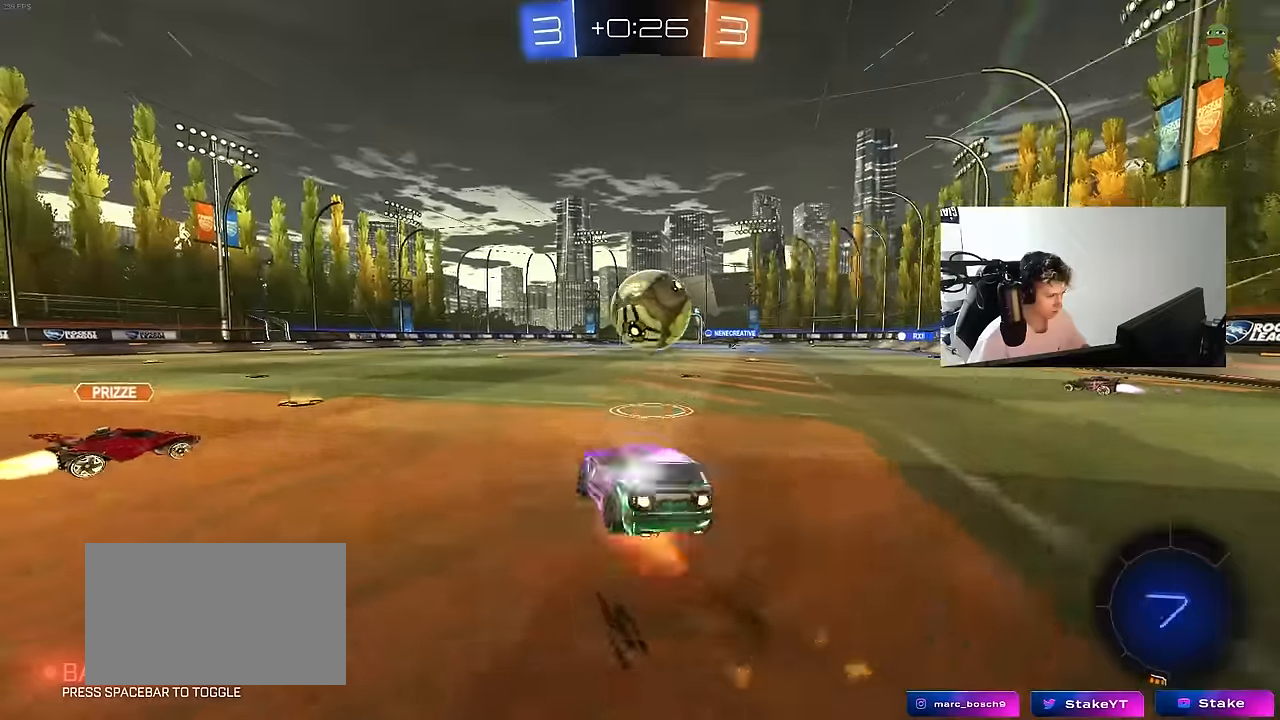
{"keys": ["d", "shift"], "mouse": ["left"], "mouse_move": "still", "events": [[50, "s", "down"], [50, "w", "up"], [184, "mouse_left", "up"], [234, "mouse_right", "up"], [284, "mouse_left", "down"], [417, "s", "up"]]}
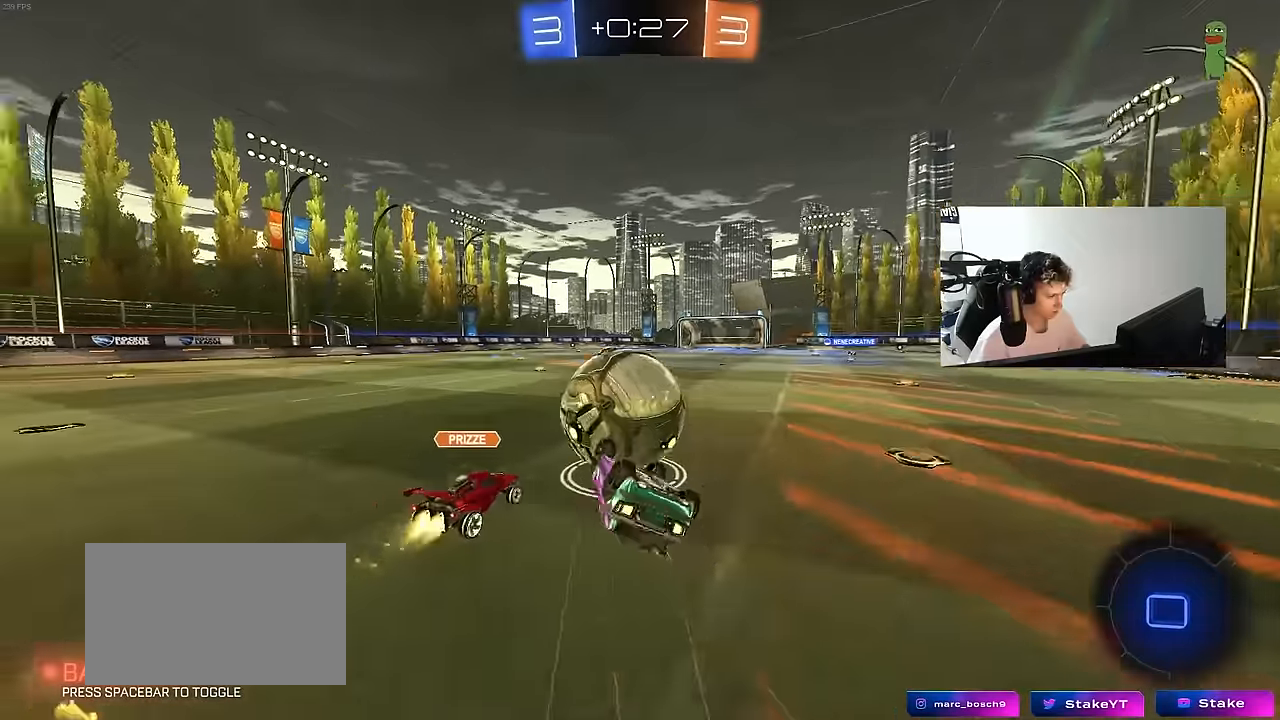
{"keys": [], "mouse": [], "mouse_move": "still", "events": [[17, "s", "down"], [300, "shift", "up"], [400, "d", "up"], [400, "s", "up"], [434, "mouse_left", "up"]]}
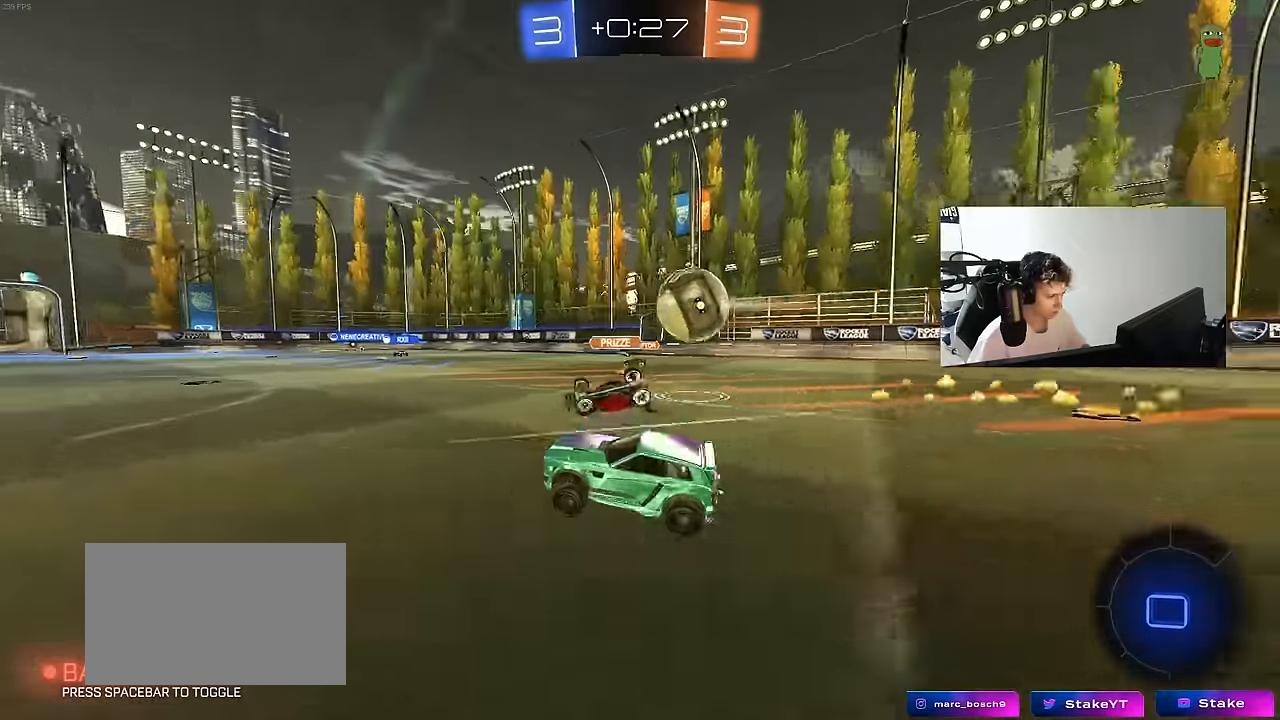
{"keys": ["a", "shift", "w"], "mouse": ["left", "right"], "mouse_move": "still", "events": [[34, "w", "down"], [134, "a", "down"], [367, "a", "up"], [417, "d", "down"], [417, "mouse_left", "down"], [417, "mouse_right", "down"], [450, "a", "down"], [450, "d", "up"], [450, "shift", "down"]]}
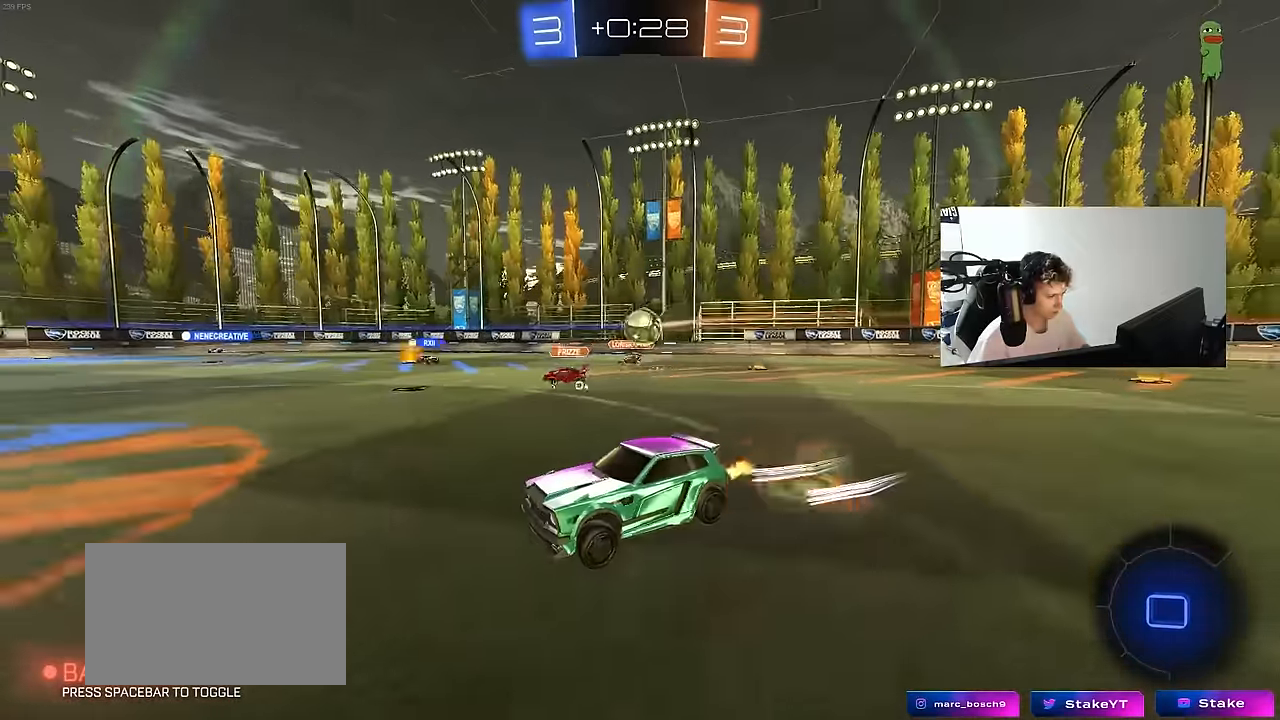
{"keys": ["a", "shift"], "mouse": [], "mouse_move": "still", "events": [[100, "s", "down"], [100, "w", "up"], [150, "mouse_left", "up"], [234, "mouse_right", "up"], [434, "s", "up"]]}
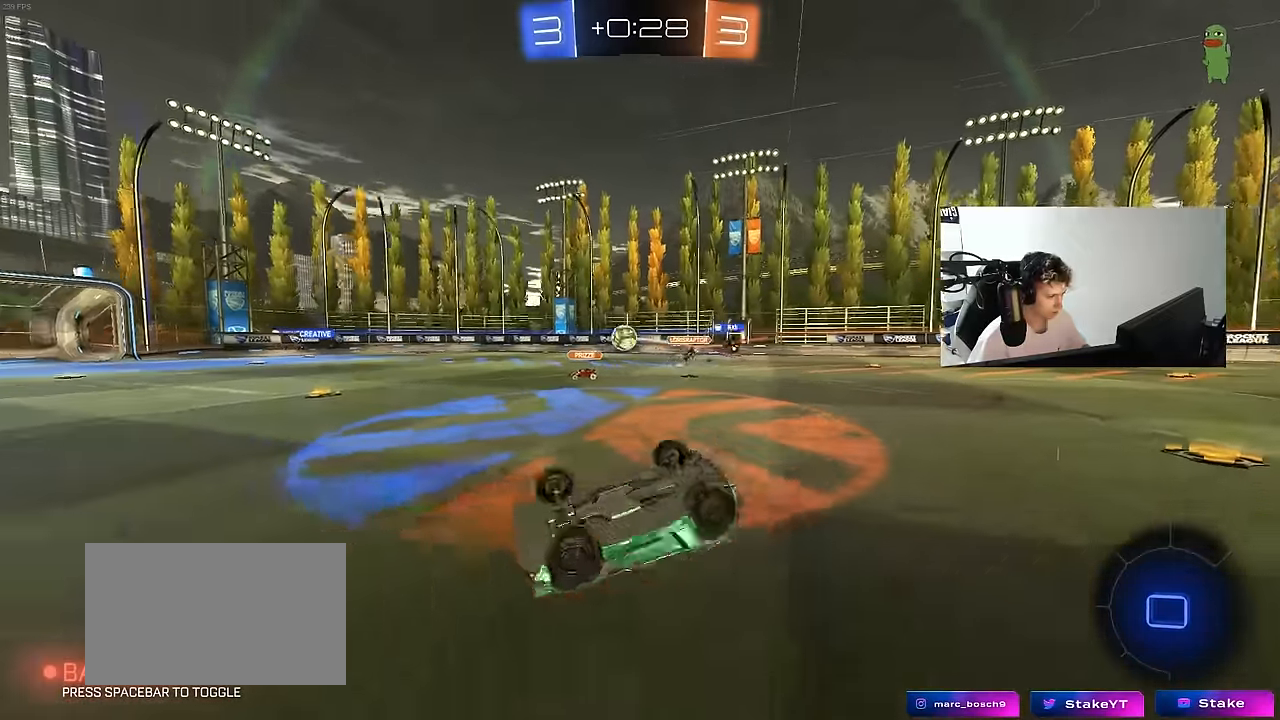
{"keys": [], "mouse": [], "mouse_move": "still", "events": [[67, "s", "down"], [300, "shift", "up"], [350, "a", "up"], [350, "s", "up"]]}
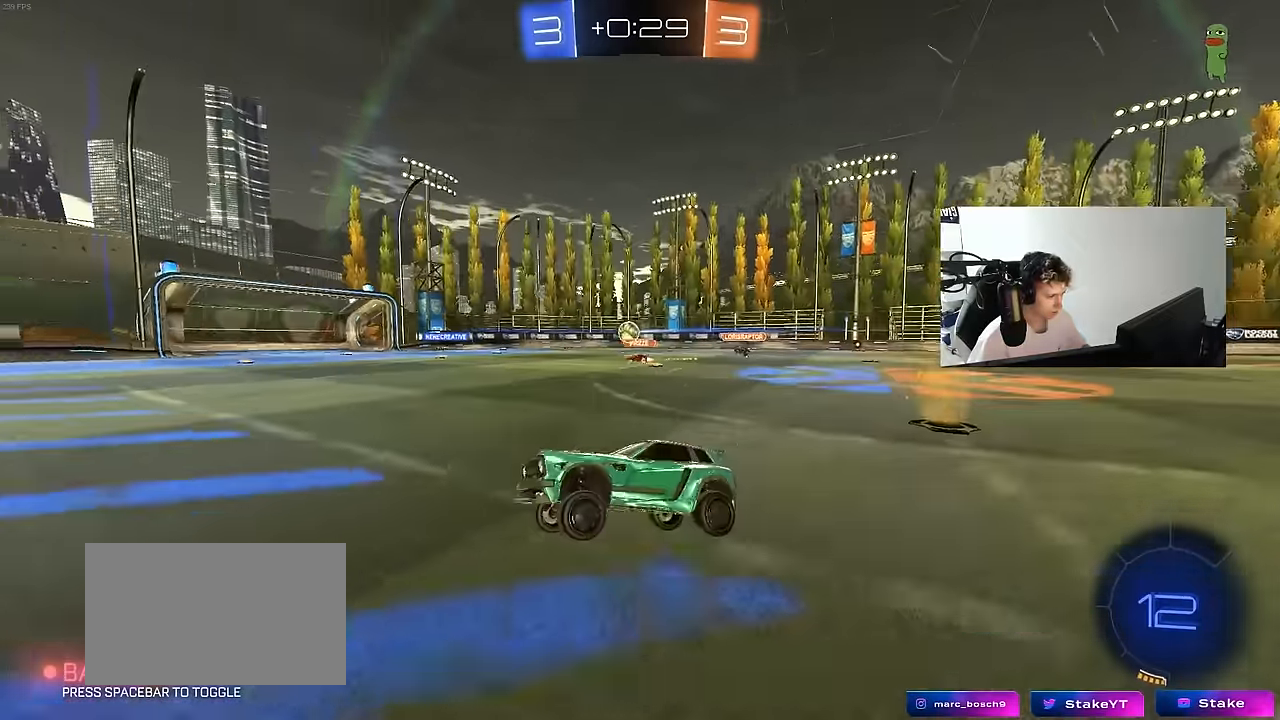
{"keys": ["w"], "mouse": ["left"], "mouse_move": "still", "events": [[34, "w", "down"], [84, "d", "down"], [317, "d", "up"], [317, "mouse_left", "down"]]}
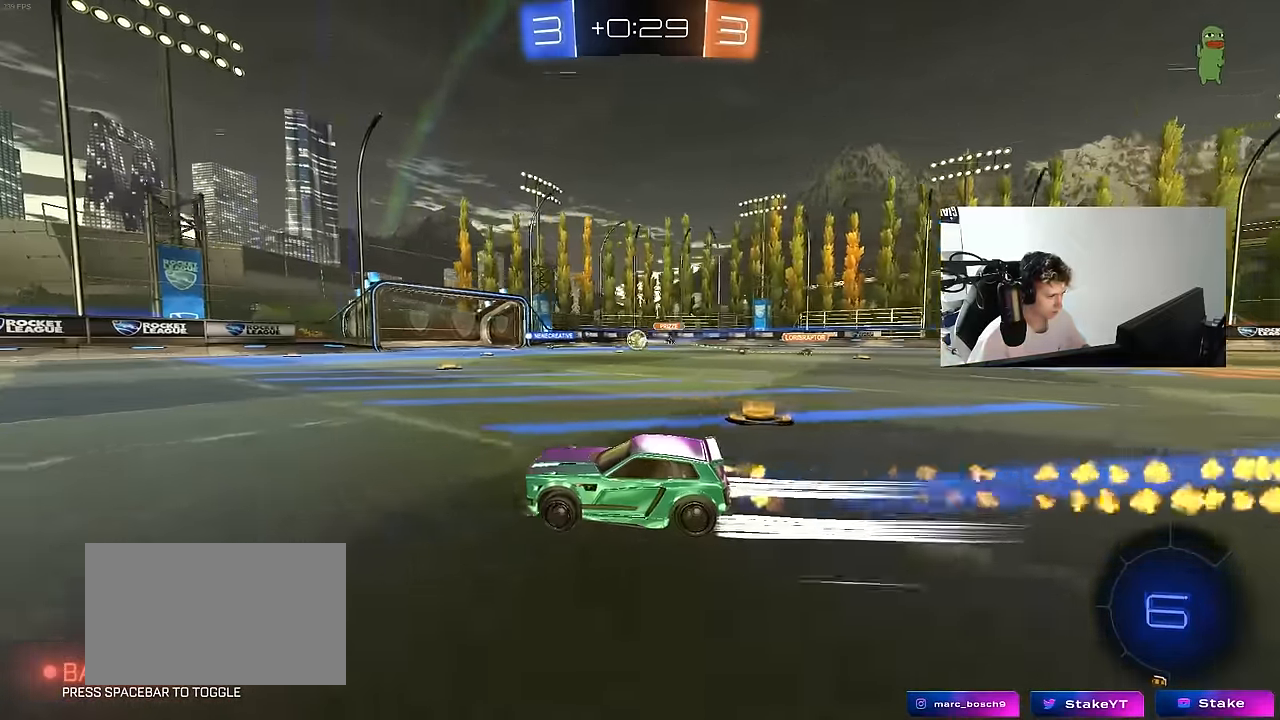
{"keys": ["w"], "mouse": [], "mouse_move": "still", "events": [[100, "d", "down"], [150, "mouse_left", "up"], [234, "d", "up"]]}
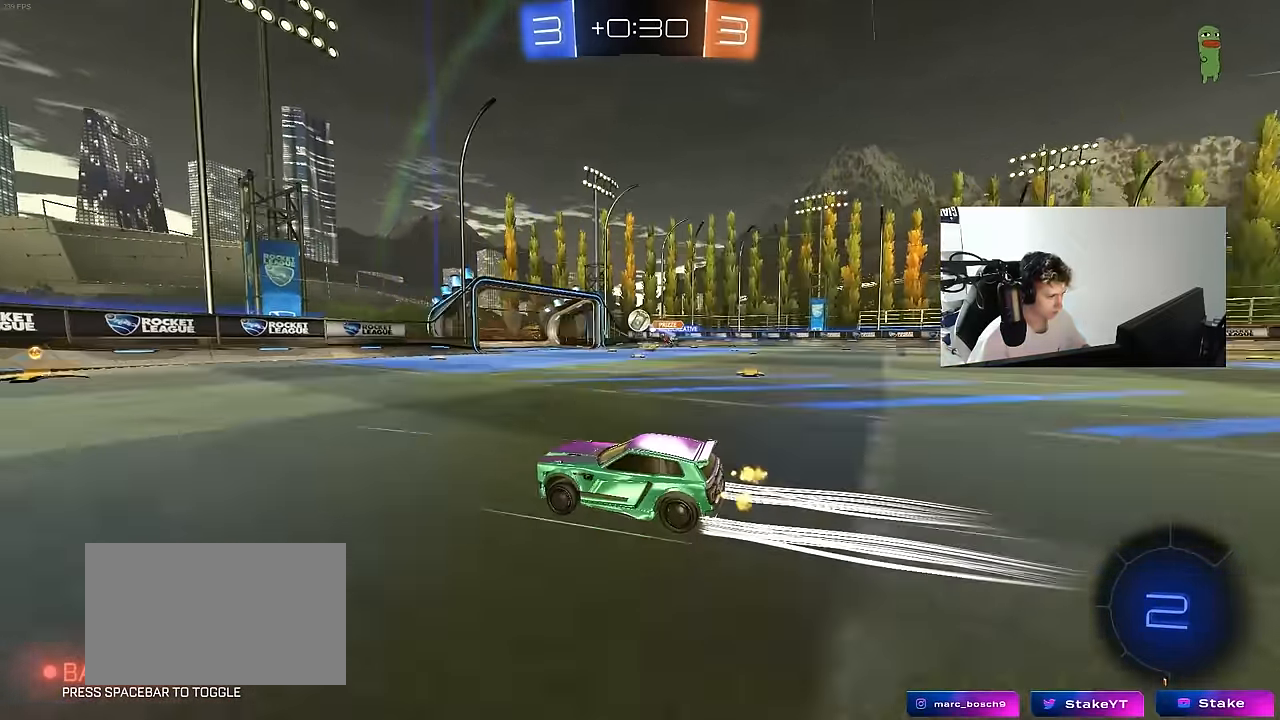
{"keys": ["d", "w"], "mouse": [], "mouse_move": "still", "events": [[434, "d", "down"]]}
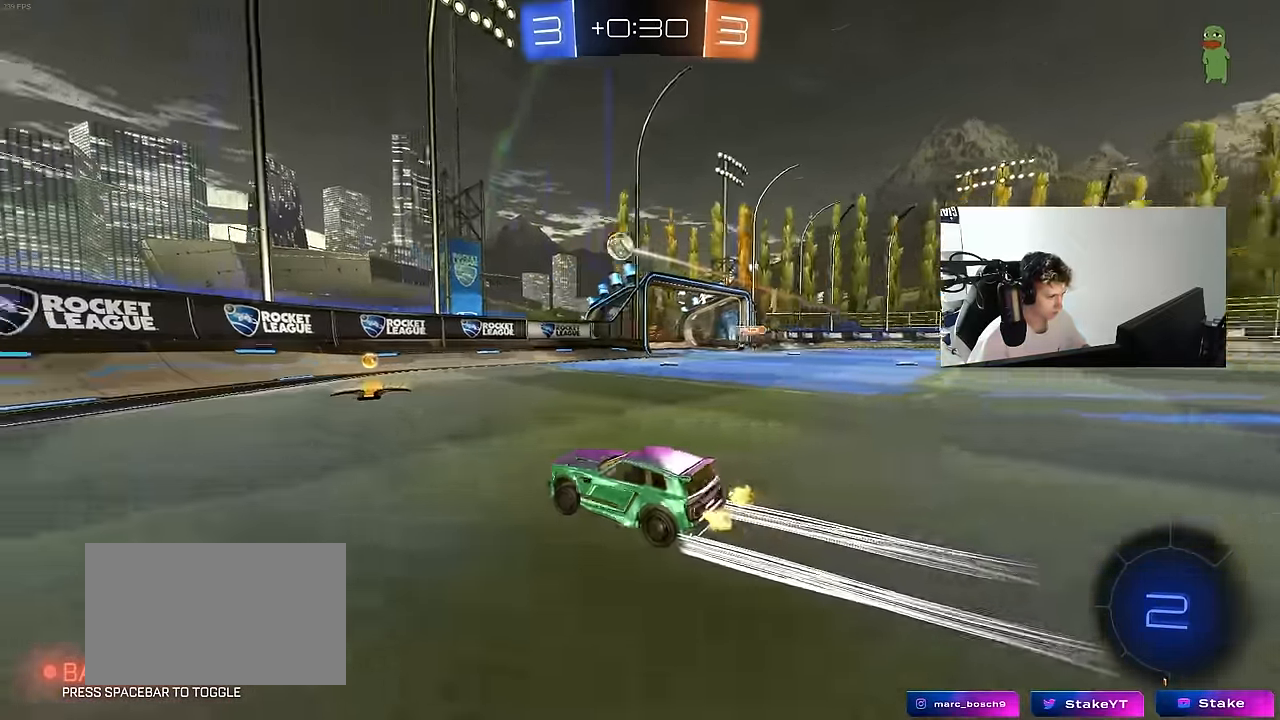
{"keys": ["d", "s"], "mouse": [], "mouse_move": "up-right", "events": [[133, "d", "up"], [133, "w", "up"], [166, "mouse_right", "down"], [216, "d", "down"], [266, "s", "down"], [266, "shift", "down"], [450, "mouse_right", "up"], [500, "shift", "up"]]}
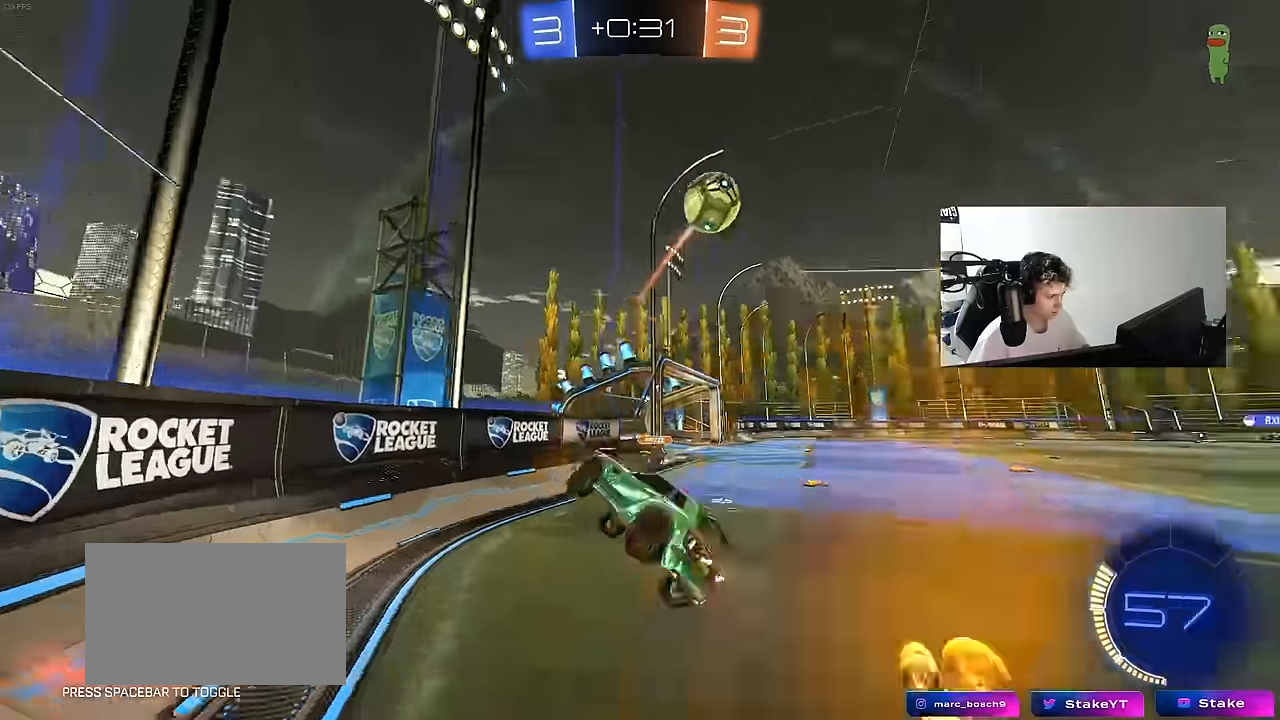
{"keys": ["d", "s"], "mouse": [], "mouse_move": "still", "events": [[50, "s", "up"], [100, "a", "down"], [100, "d", "up"], [183, "w", "down"], [283, "mouse_right", "down"], [416, "mouse_right", "up"], [466, "a", "up"], [466, "d", "down"], [466, "s", "down"], [466, "w", "up"]]}
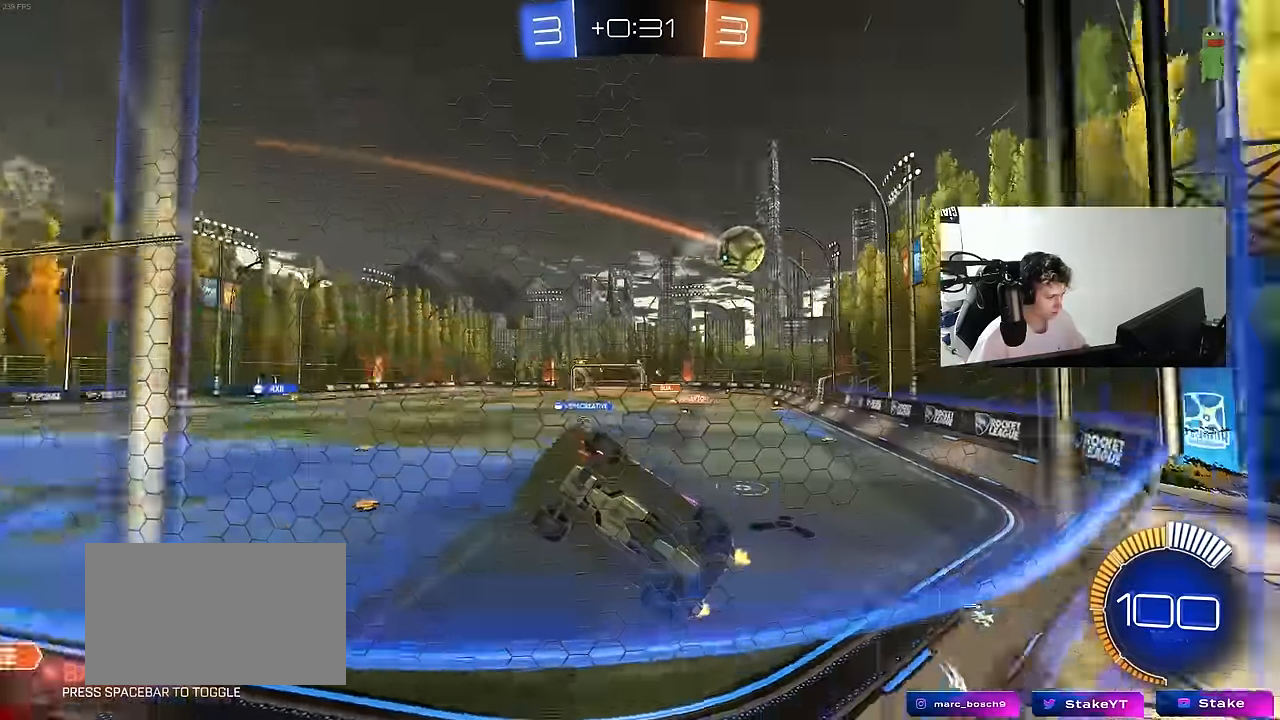
{"keys": ["w"], "mouse": [], "mouse_move": "still", "events": [[300, "s", "up"], [433, "d", "up"], [483, "w", "down"]]}
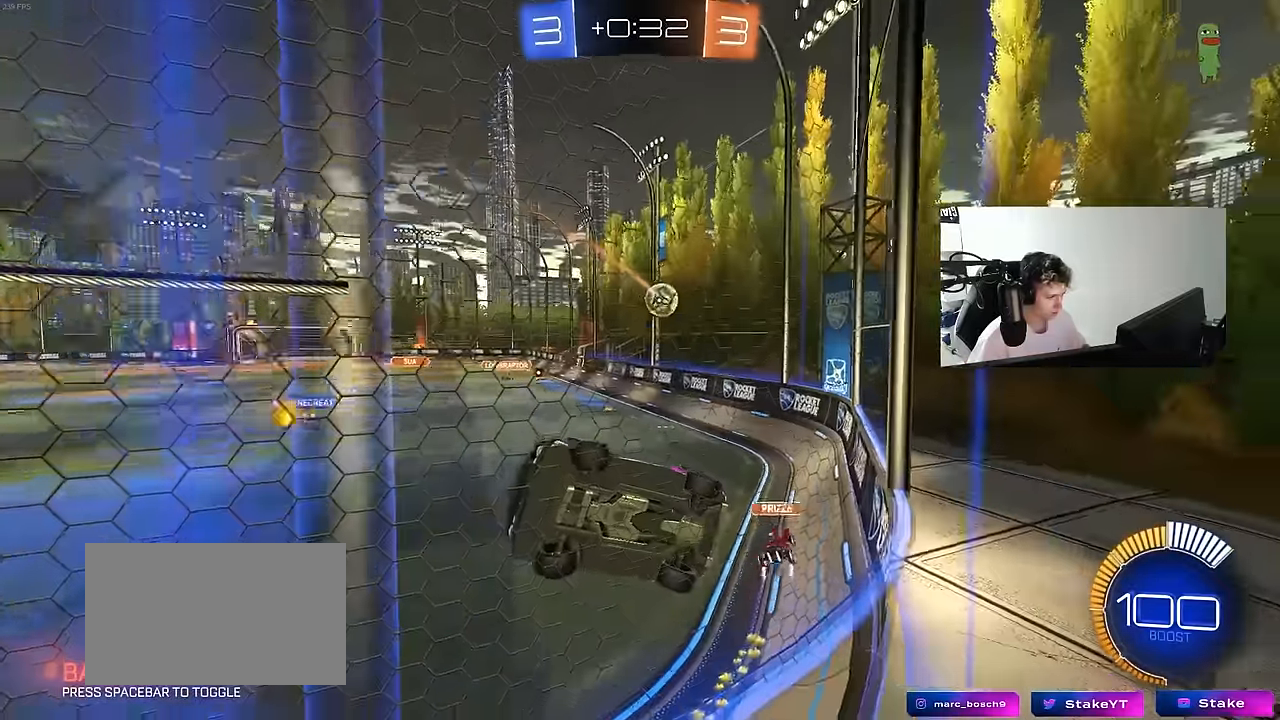
{"keys": [], "mouse": [], "mouse_move": "still", "events": [[133, "d", "down"], [400, "d", "up"], [450, "w", "up"]]}
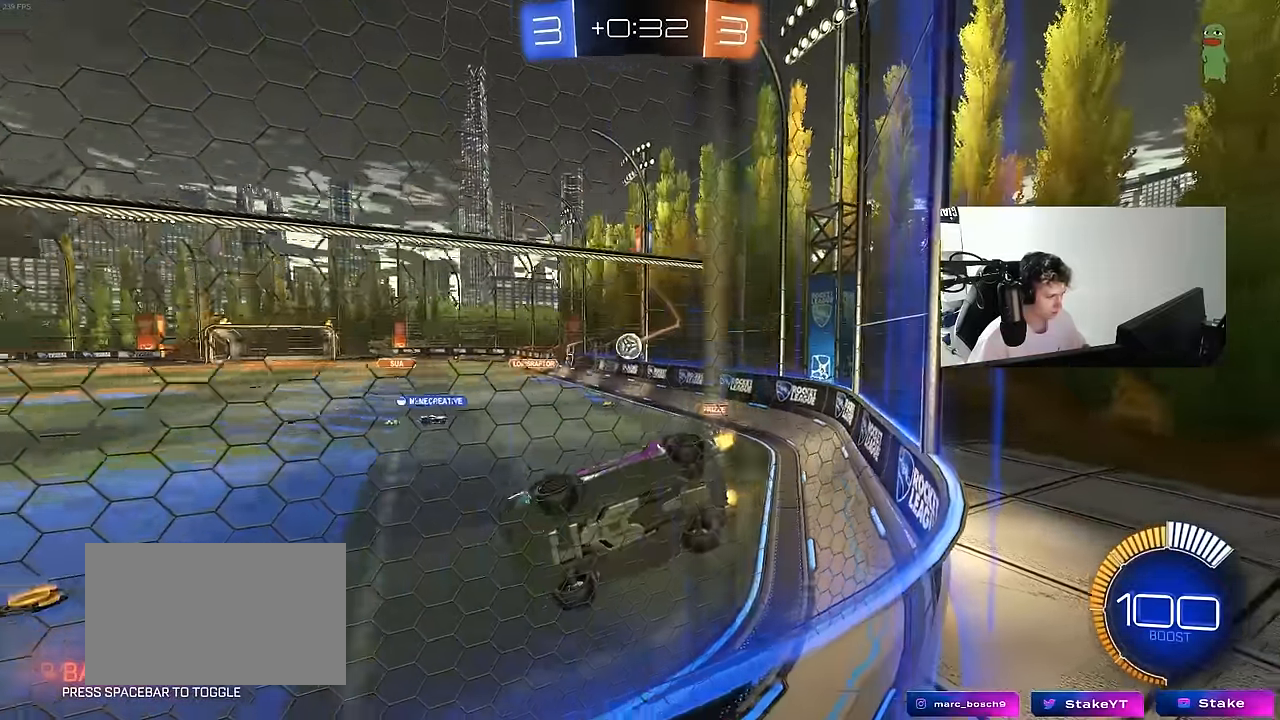
{"keys": ["a", "w"], "mouse": [], "mouse_move": "still", "events": [[50, "s", "down"], [100, "a", "down"], [150, "s", "up"], [183, "a", "up"], [333, "w", "down"], [383, "a", "down"]]}
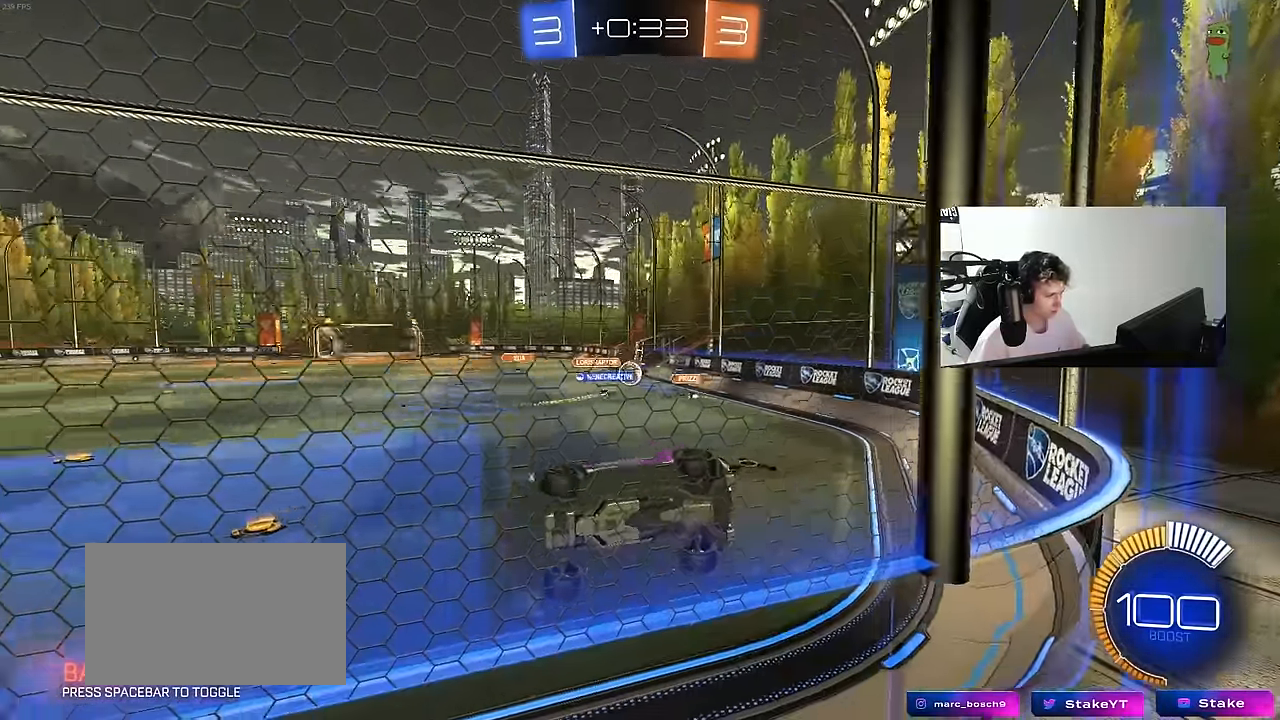
{"keys": ["d", "w"], "mouse": [], "mouse_move": "still", "events": [[116, "a", "up"], [166, "d", "down"], [300, "d", "up"], [350, "a", "down"], [483, "a", "up"], [483, "d", "down"]]}
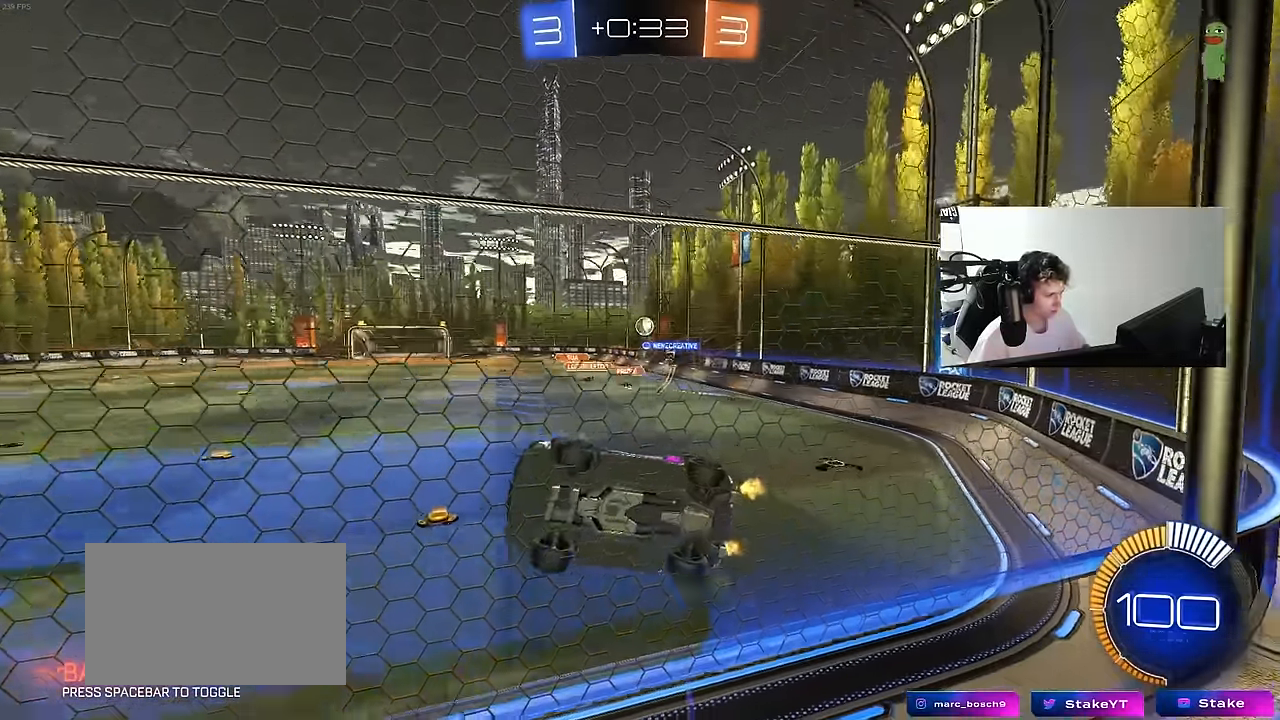
{"keys": ["d", "s"], "mouse": ["right"], "mouse_move": "down-left", "events": [[133, "w", "up"], [166, "s", "down"], [366, "mouse_right", "down"]]}
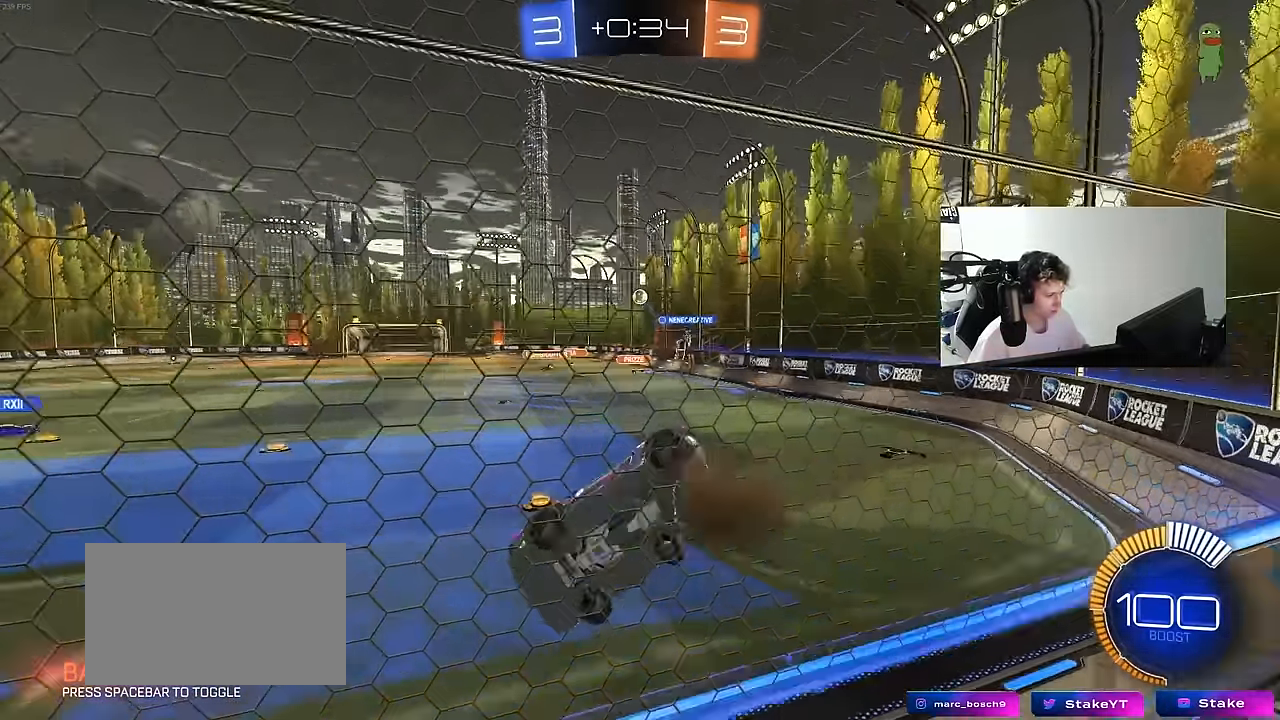
{"keys": ["a"], "mouse": ["left"], "mouse_move": "still", "events": [[150, "mouse_right", "up"], [183, "a", "down"], [183, "d", "up"], [183, "mouse_left", "down"], [183, "shift", "down"], [283, "shift", "up"], [383, "s", "up"]]}
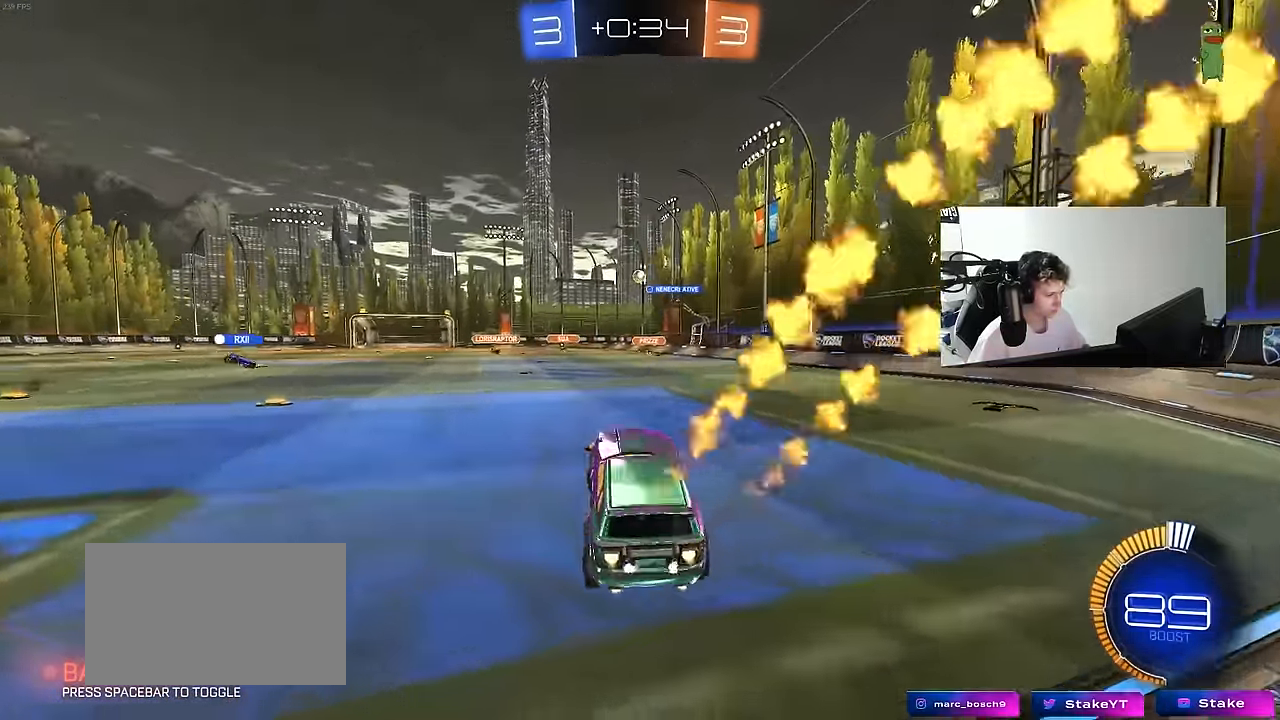
{"keys": ["a", "s", "shift"], "mouse": ["left", "right"], "mouse_move": "down", "events": [[16, "a", "up"], [16, "w", "down"], [116, "mouse_right", "down"], [216, "mouse_right", "up"], [250, "d", "down"], [250, "mouse_right", "down"], [300, "a", "down"], [300, "d", "up"], [300, "shift", "down"], [350, "mouse_right", "up"], [400, "mouse_right", "down"], [433, "s", "down"], [433, "w", "up"]]}
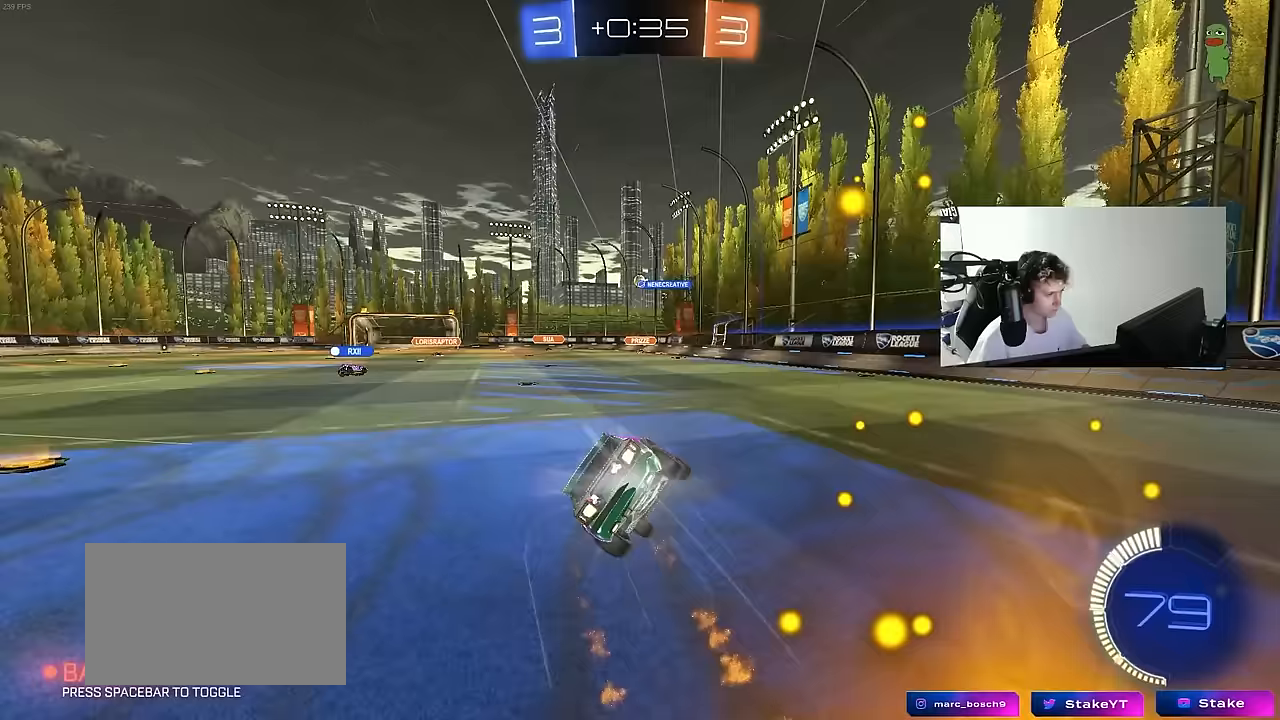
{"keys": ["a", "s", "shift"], "mouse": [], "mouse_move": "still", "events": [[133, "mouse_right", "up"], [267, "mouse_left", "up"], [317, "s", "up"], [400, "s", "down"]]}
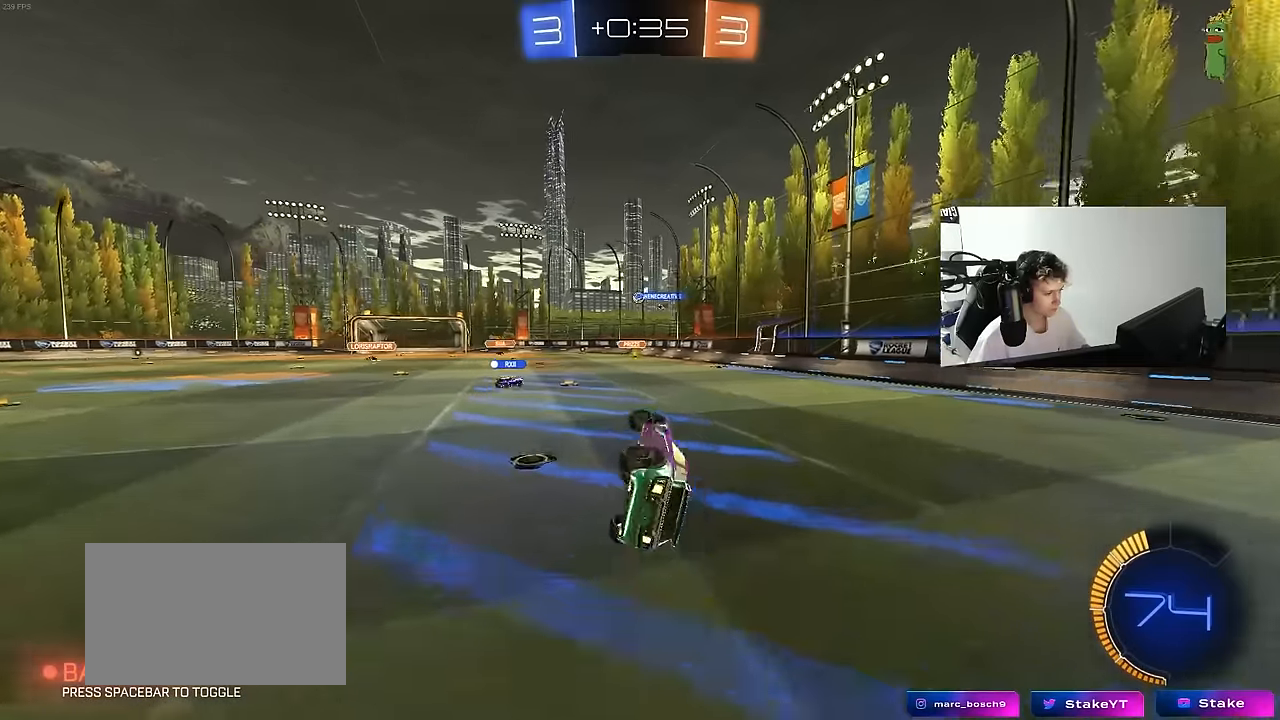
{"keys": [], "mouse": [], "mouse_move": "still", "events": [[233, "shift", "up"], [283, "s", "up"], [383, "a", "up"]]}
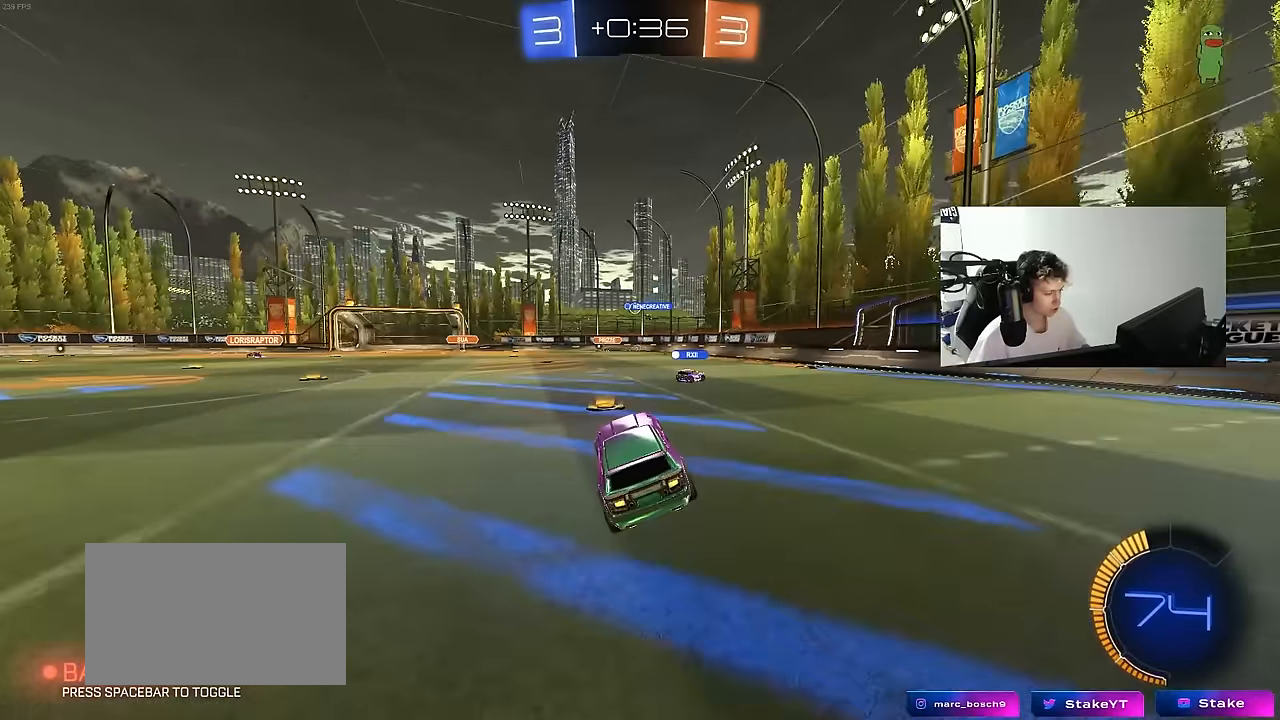
{"keys": ["a", "w"], "mouse": [], "mouse_move": "still", "events": [[17, "a", "down"], [17, "w", "down"]]}
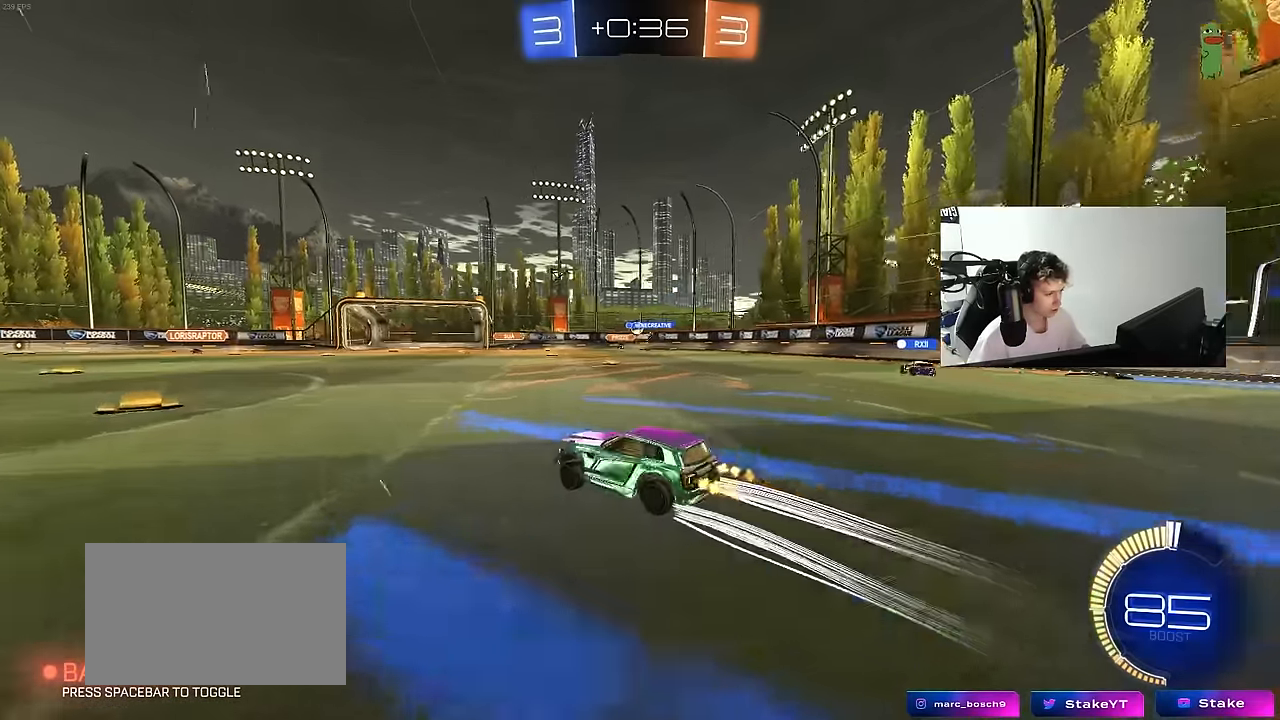
{"keys": ["w"], "mouse": [], "mouse_move": "still", "events": [[33, "a", "up"]]}
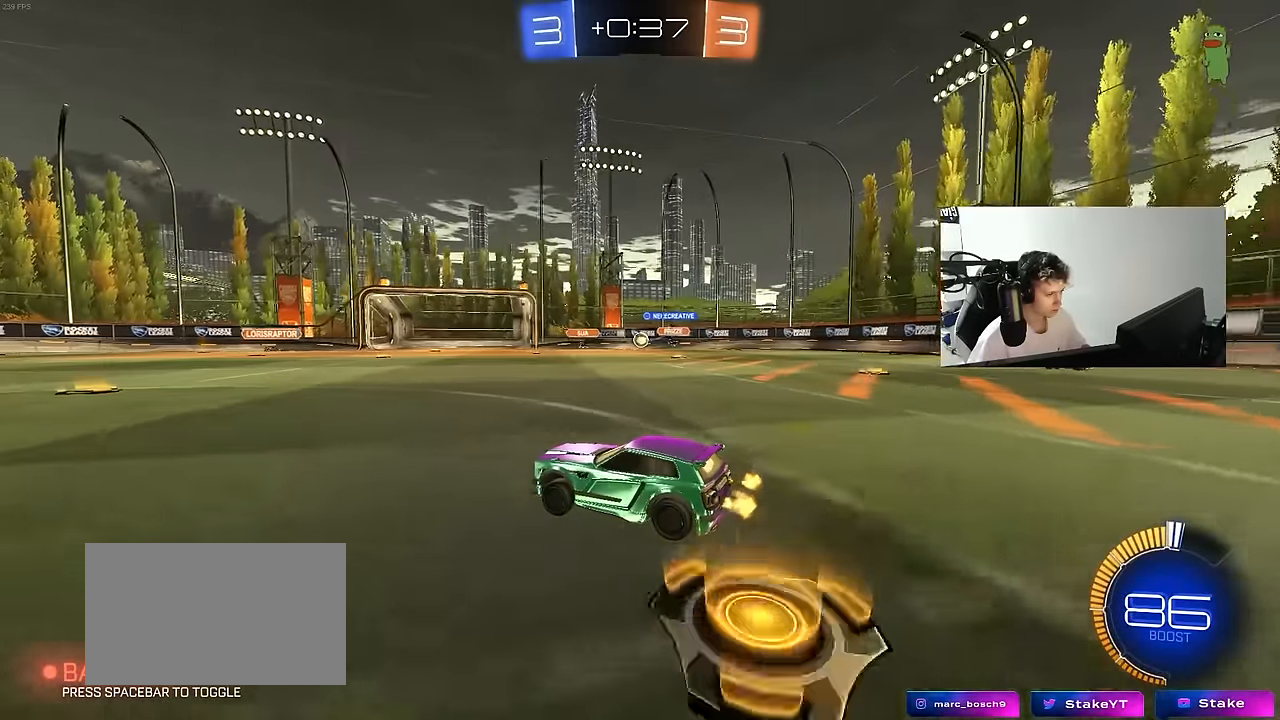
{"keys": ["a", "w"], "mouse": [], "mouse_move": "still", "events": [[50, "a", "down"], [100, "w", "up"], [150, "shift", "down"], [233, "w", "down"], [283, "shift", "up"]]}